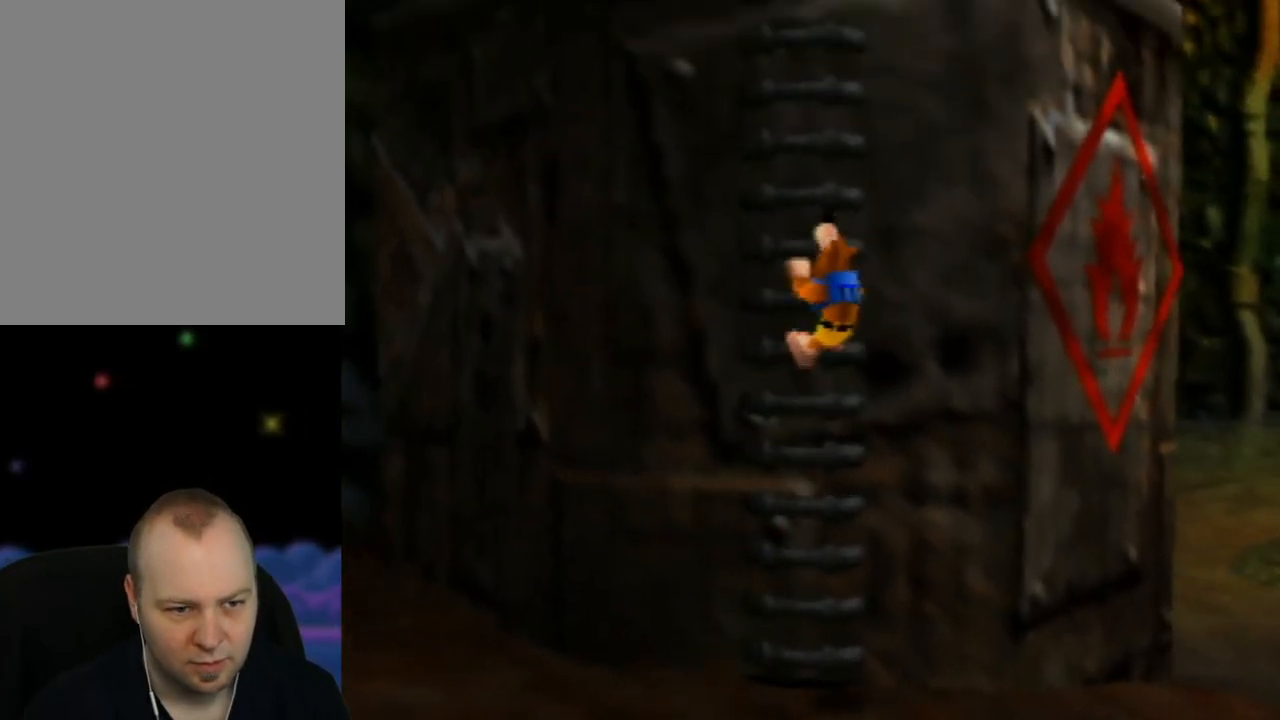
Gameplay with a controller (Nintendo layout); each line is a JSON object with the inputs held at the frame after it. "events" lists button and stick changes between this image and that frame as [ms after this image, input, new state], when the widget could be followed in between. Not read: L1 L3 R1 R3.
{"buttons": [], "left_stick": "up", "events": [[200, "left_stick", "up-left"], [350, "left_stick", "up"]]}
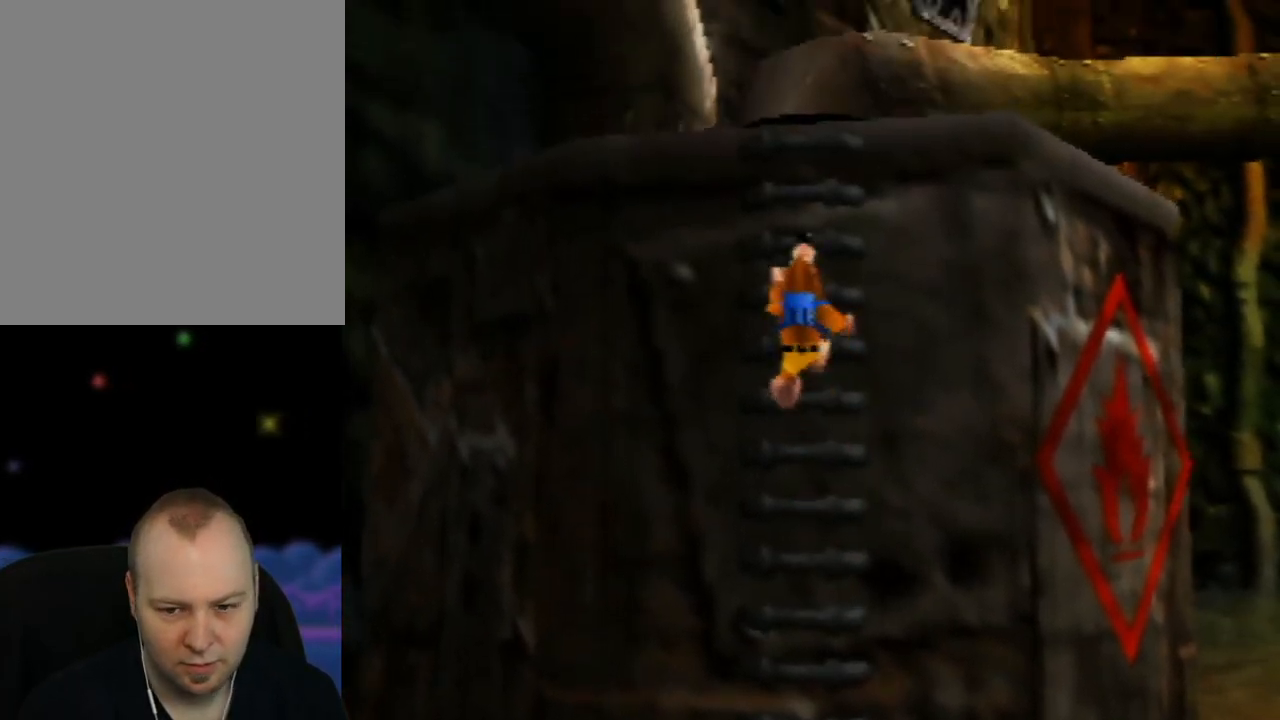
{"buttons": [], "left_stick": "up", "events": []}
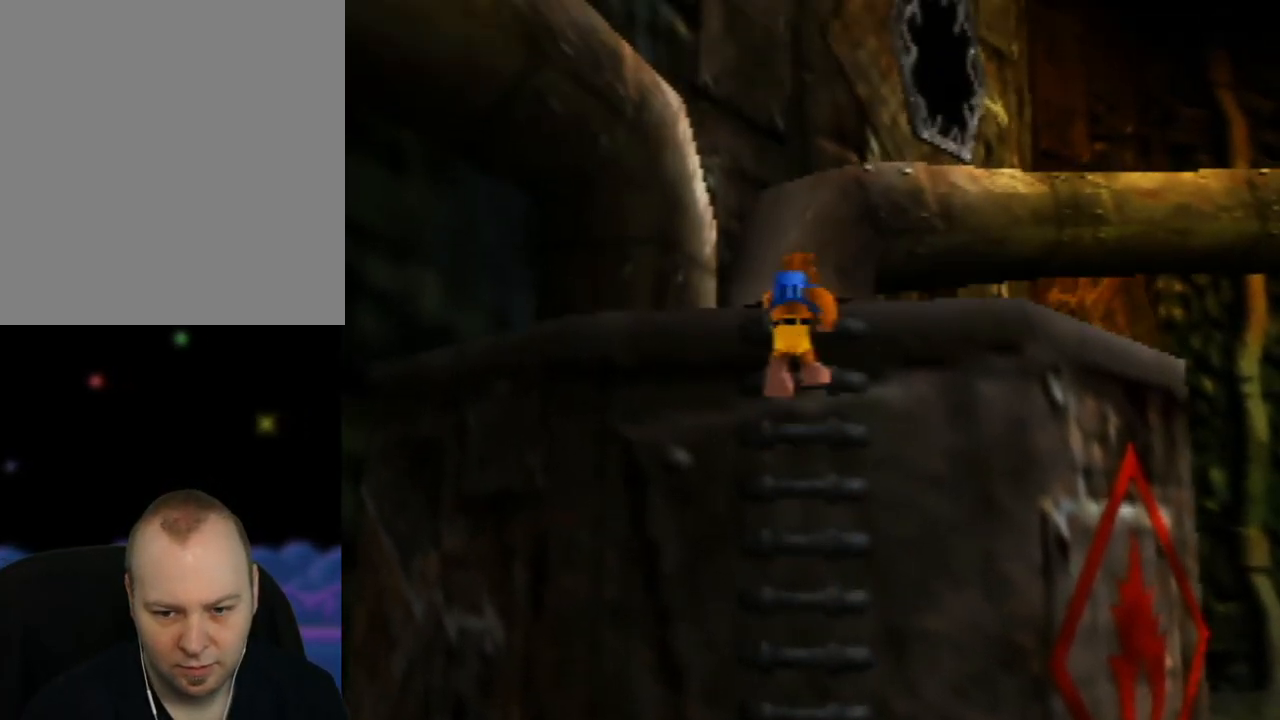
{"buttons": [], "left_stick": "center", "events": [[467, "left_stick", "center"]]}
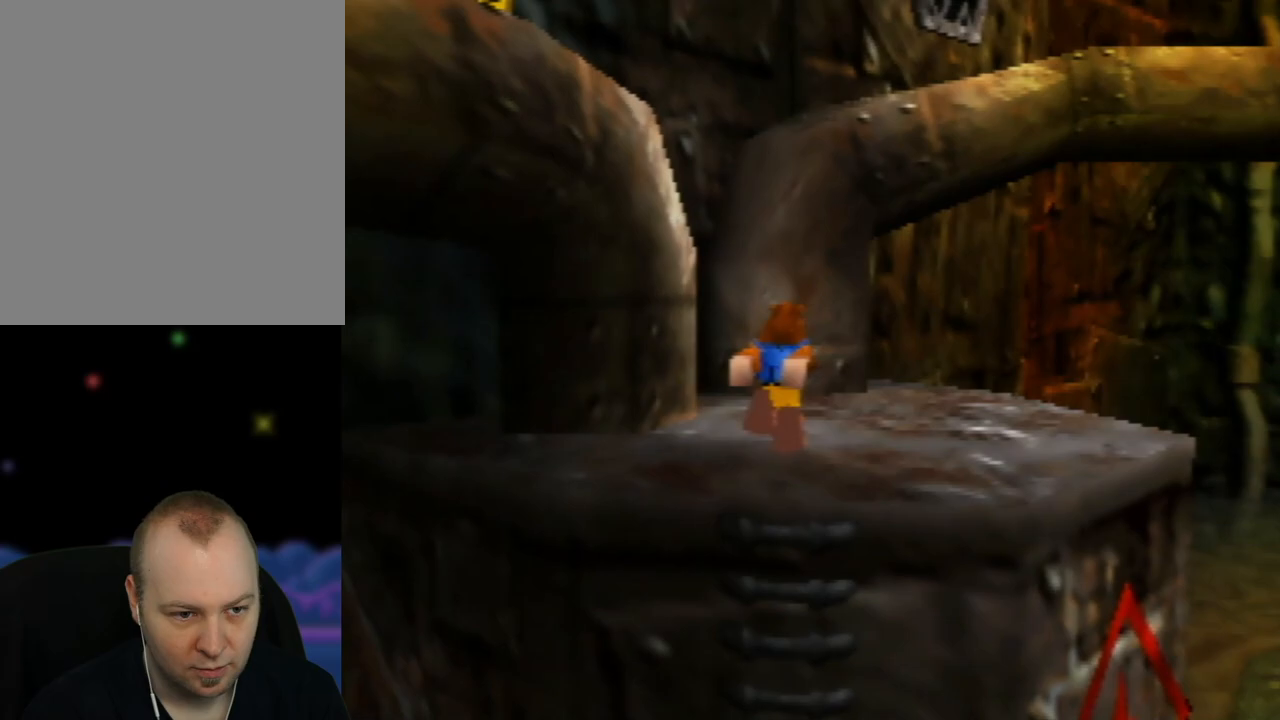
{"buttons": [], "left_stick": "up", "events": [[167, "C_RIGHT", "down"], [183, "left_stick", "up"], [283, "C_RIGHT", "up"]]}
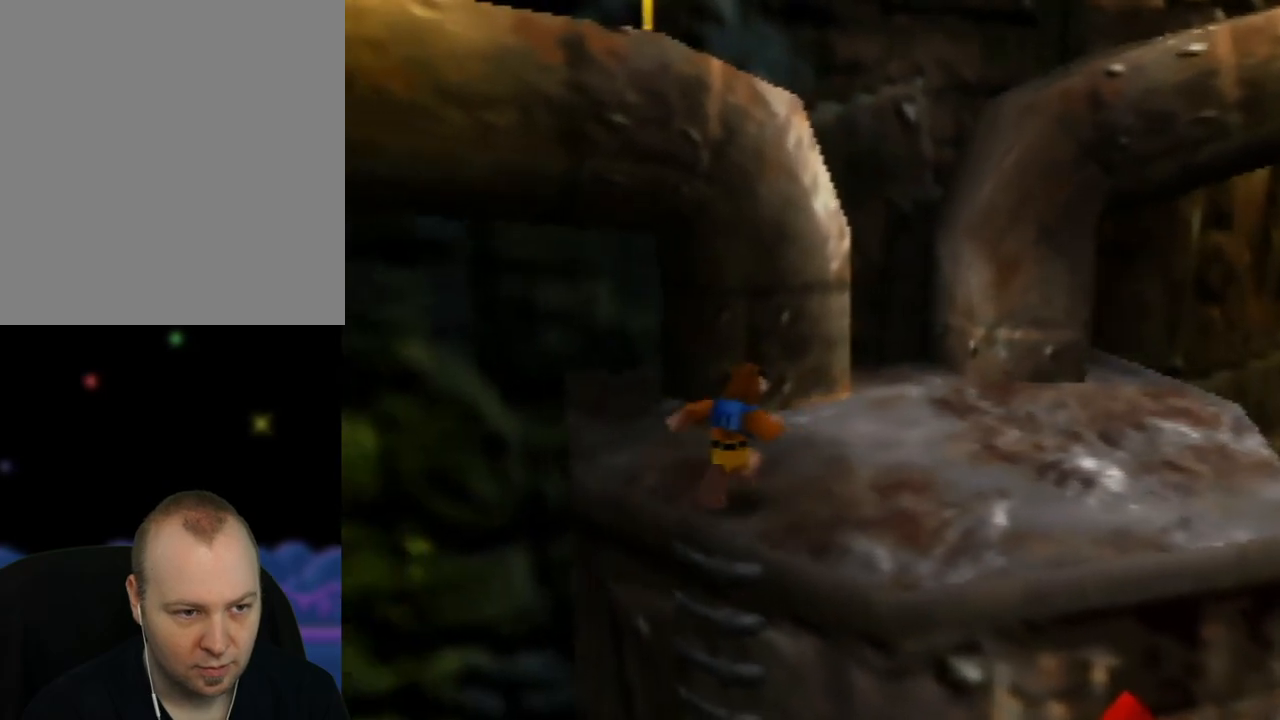
{"buttons": ["A", "Z"], "left_stick": "up", "events": [[183, "left_stick", "up-right"], [250, "Z", "down"], [300, "A", "down"], [317, "left_stick", "up"]]}
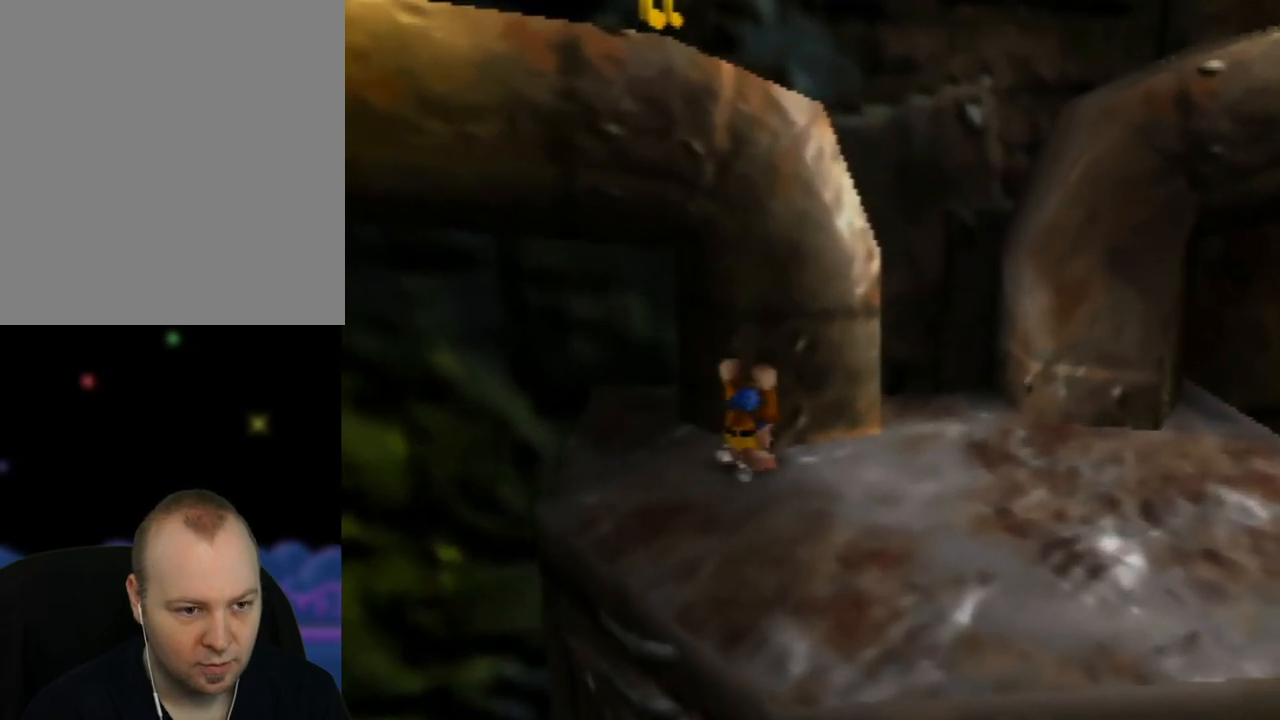
{"buttons": ["A", "Z"], "left_stick": "up-right", "events": [[50, "left_stick", "up-left"], [467, "left_stick", "up-right"]]}
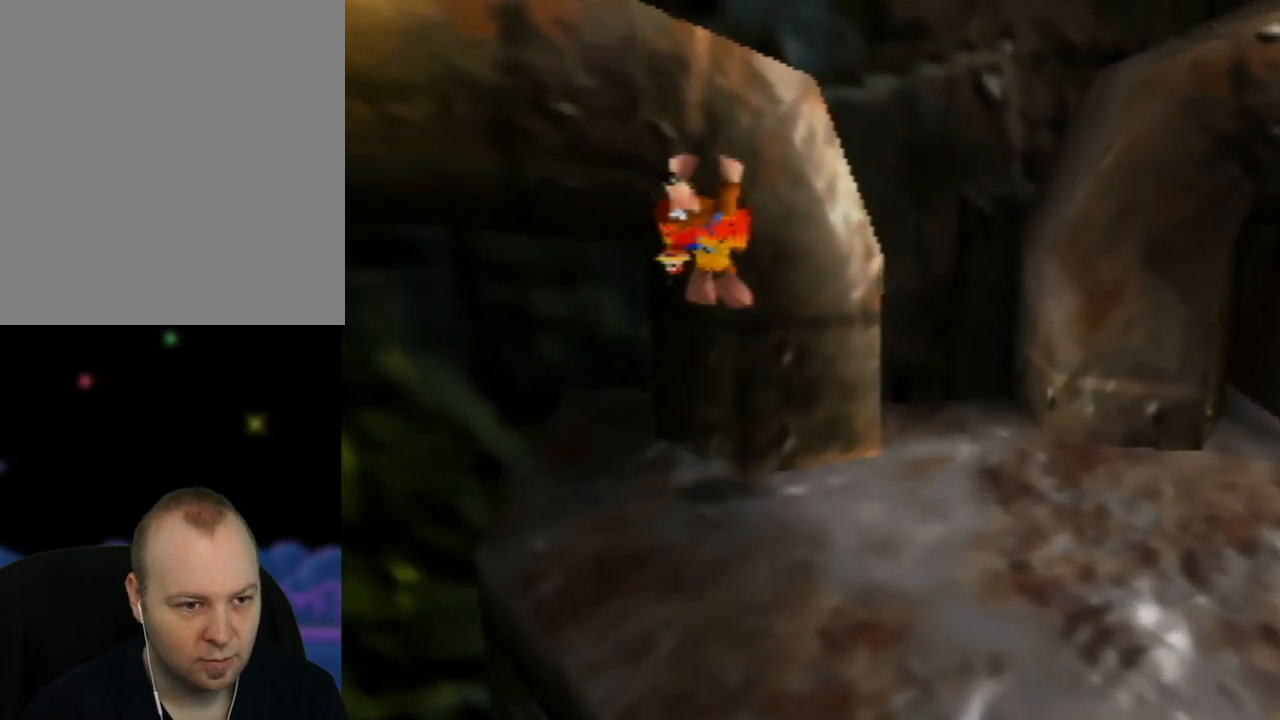
{"buttons": ["A", "Z"], "left_stick": "up-right", "events": []}
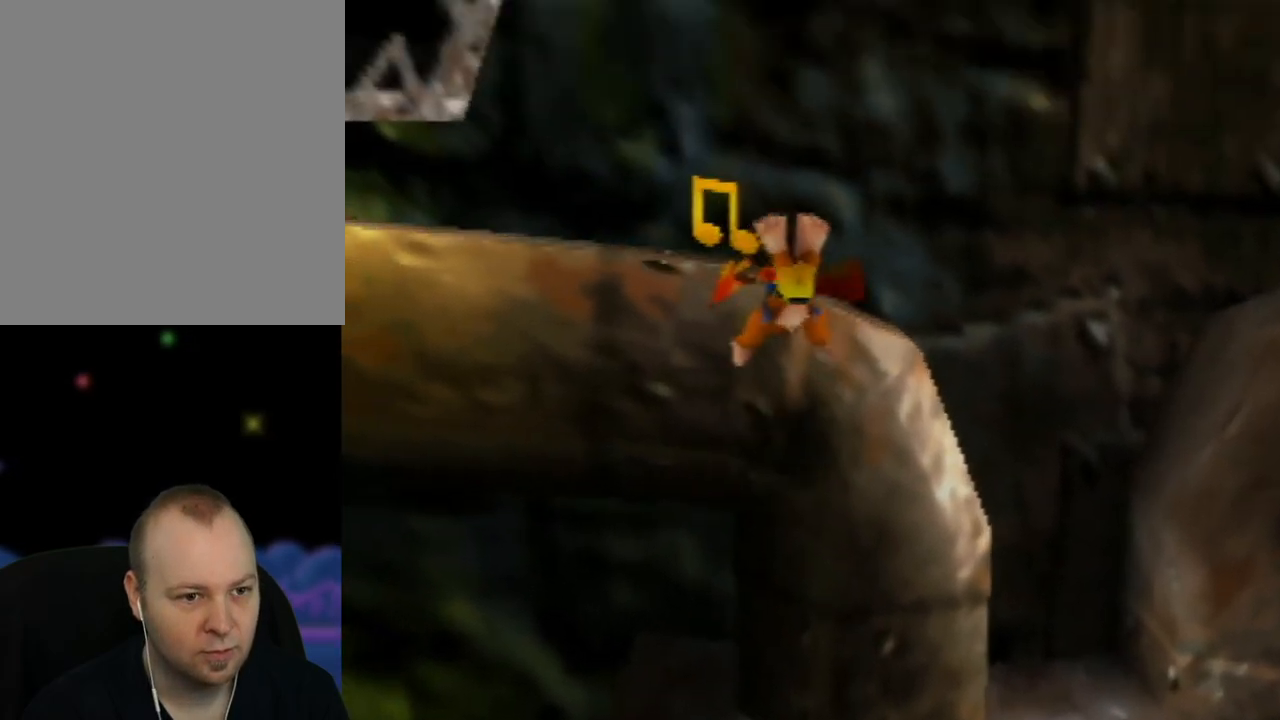
{"buttons": ["A", "Z"], "left_stick": "up", "events": [[250, "left_stick", "up"]]}
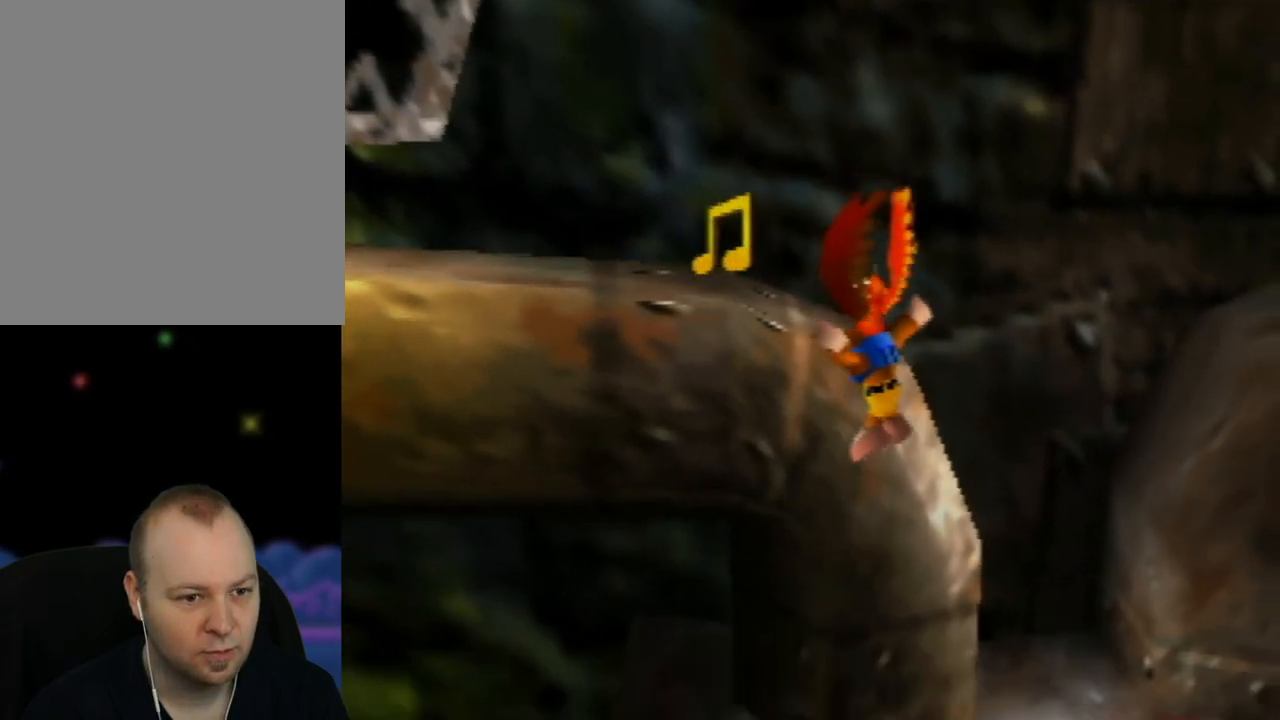
{"buttons": [], "left_stick": "up-right", "events": [[117, "left_stick", "up-right"], [150, "A", "up"], [167, "Z", "up"]]}
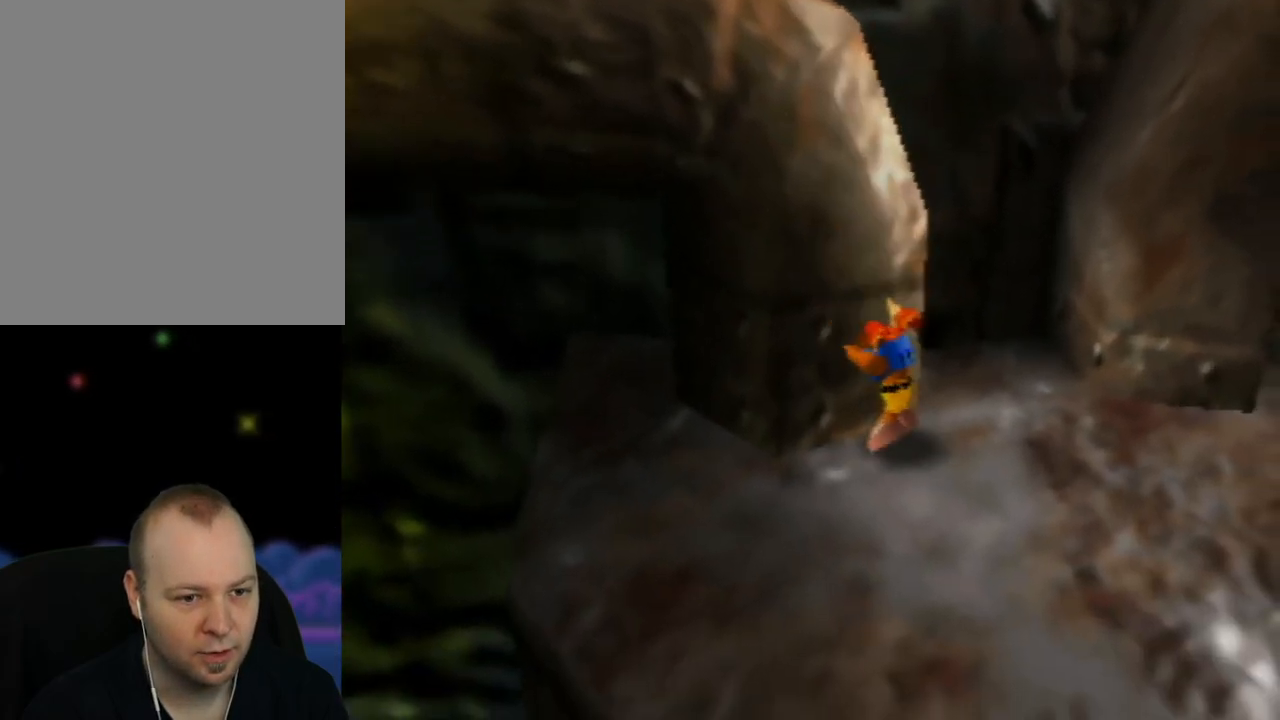
{"buttons": [], "left_stick": "up-right", "events": [[150, "left_stick", "up"], [333, "left_stick", "up-right"]]}
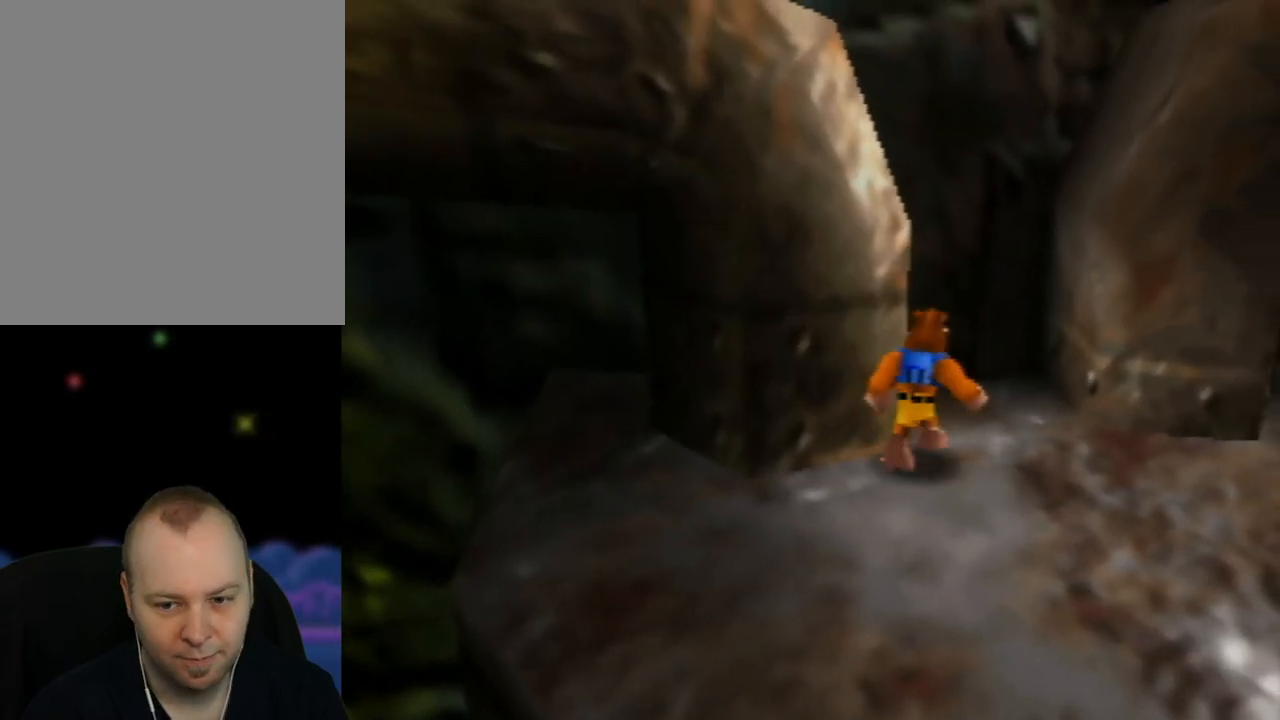
{"buttons": ["Z"], "left_stick": "left", "events": [[33, "left_stick", "up"], [183, "left_stick", "up-left"], [317, "left_stick", "left"], [483, "Z", "down"]]}
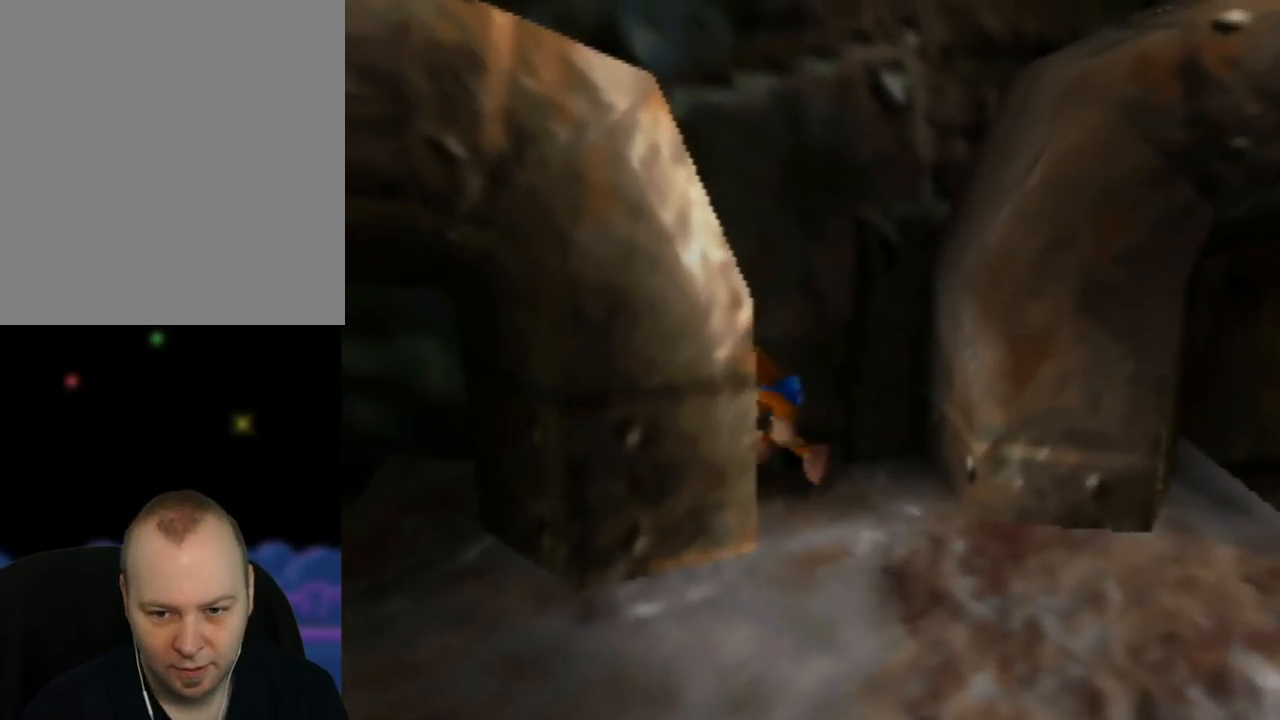
{"buttons": ["A", "Z"], "left_stick": "left", "events": [[67, "A", "down"]]}
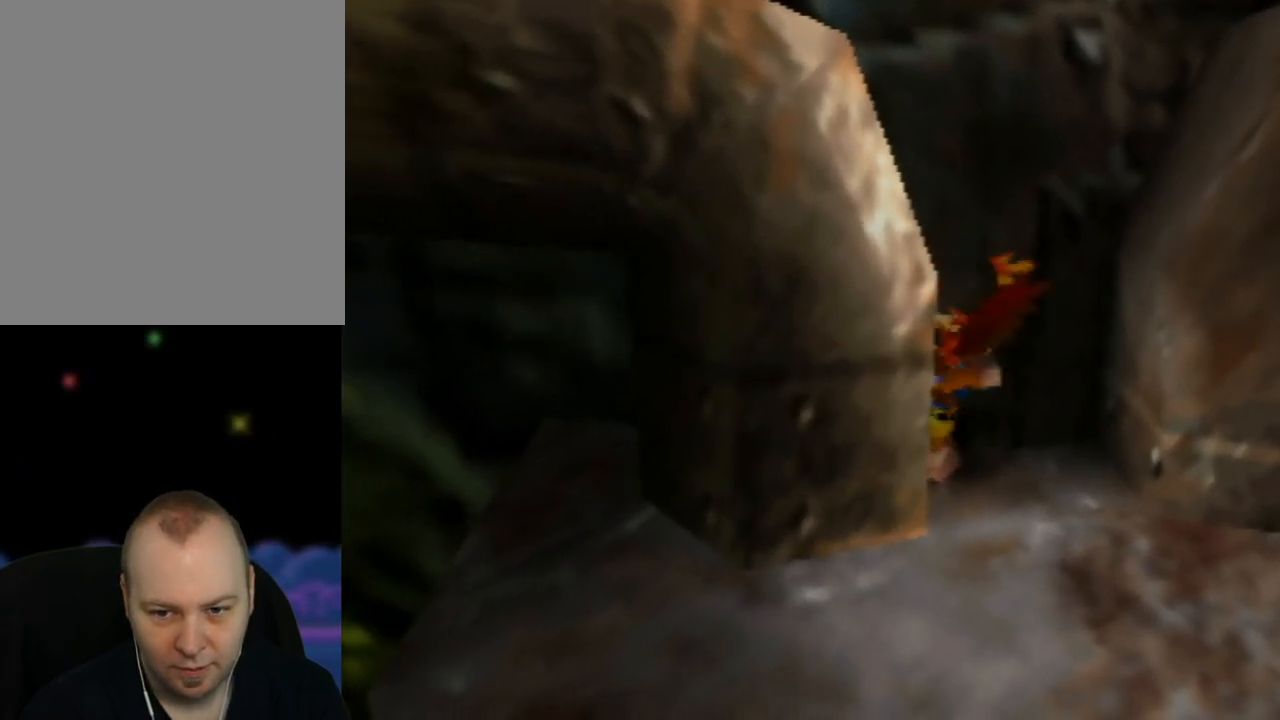
{"buttons": ["A", "Z"], "left_stick": "left", "events": []}
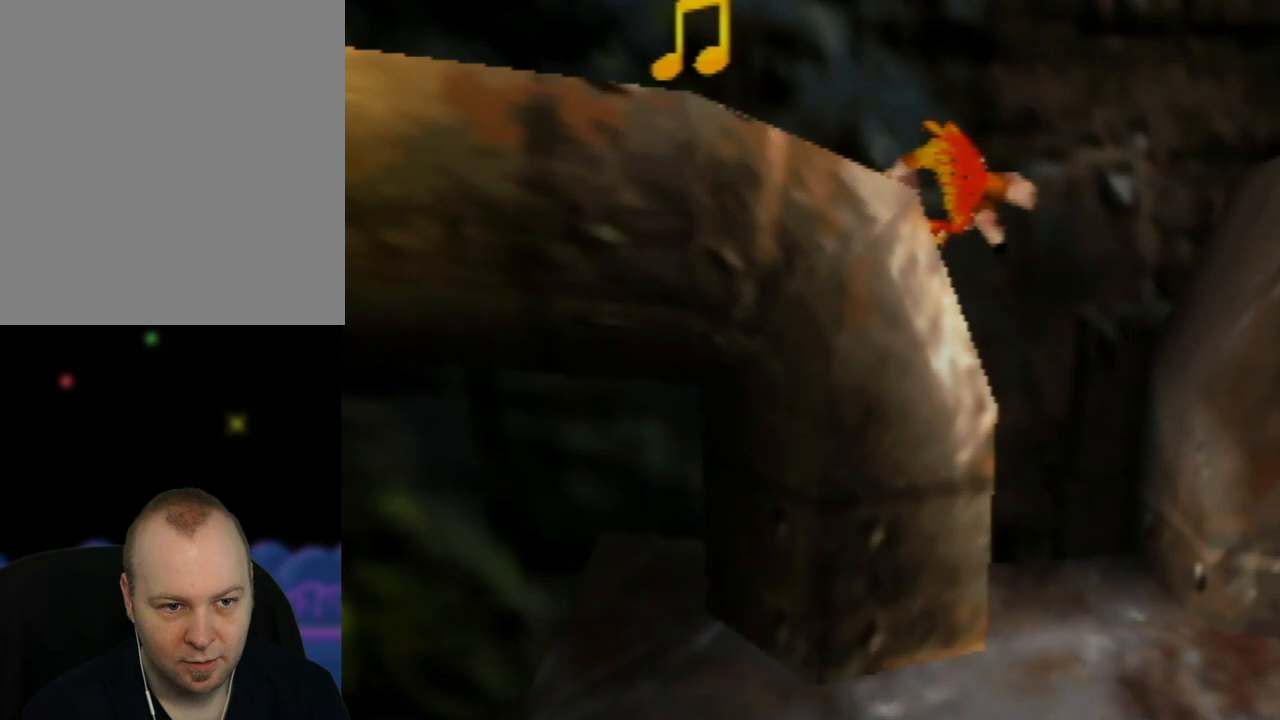
{"buttons": [], "left_stick": "left", "events": [[367, "Z", "up"], [417, "A", "up"]]}
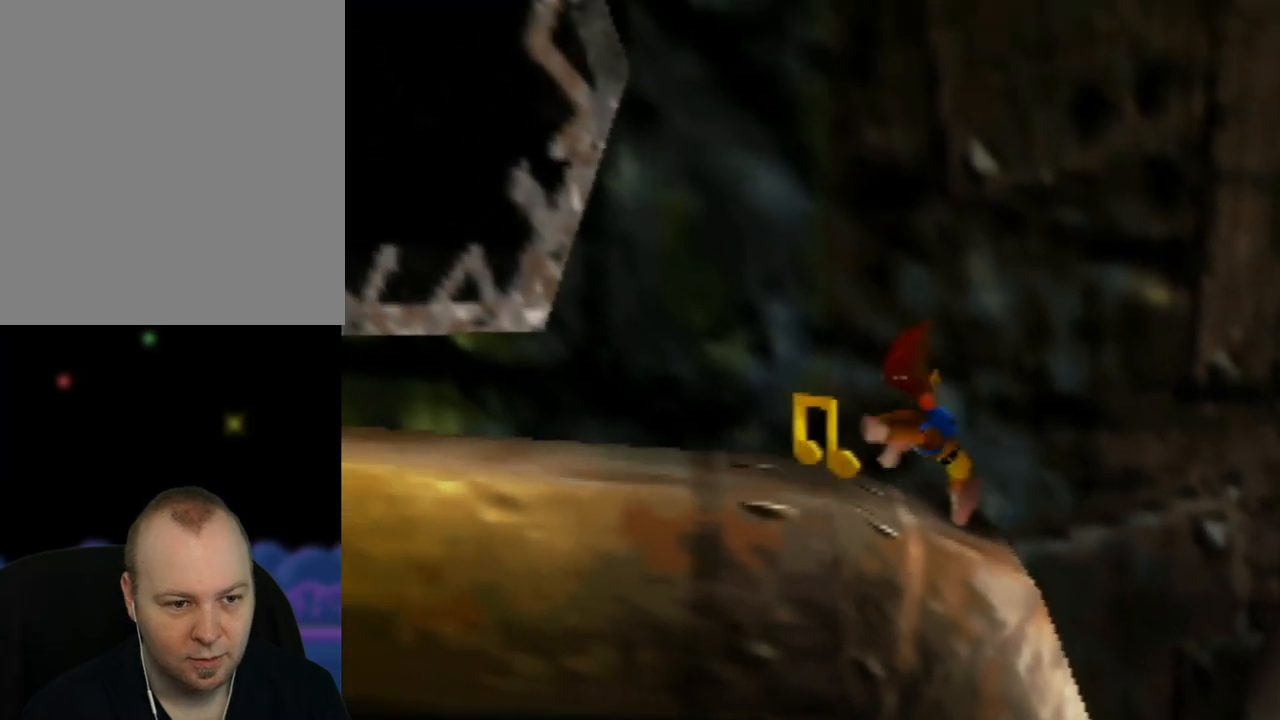
{"buttons": [], "left_stick": "up-left", "events": [[383, "left_stick", "up-left"]]}
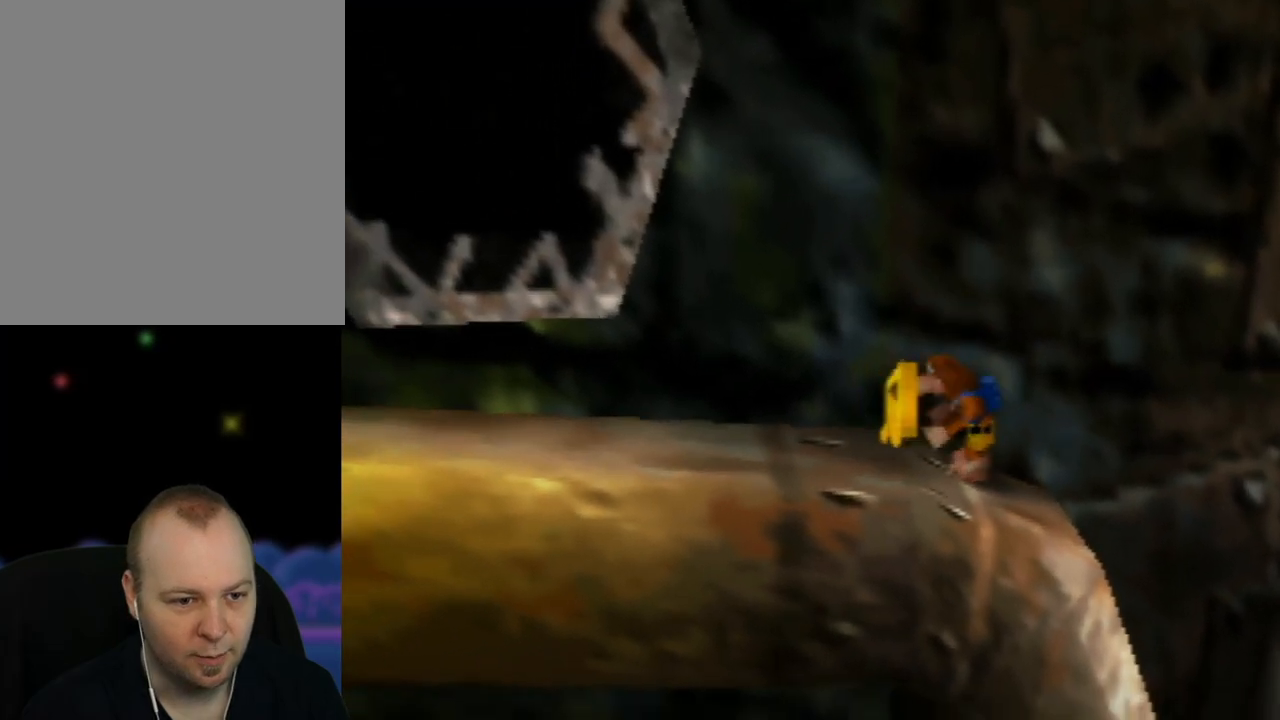
{"buttons": [], "left_stick": "down-left", "events": [[300, "left_stick", "center"], [450, "left_stick", "down-left"]]}
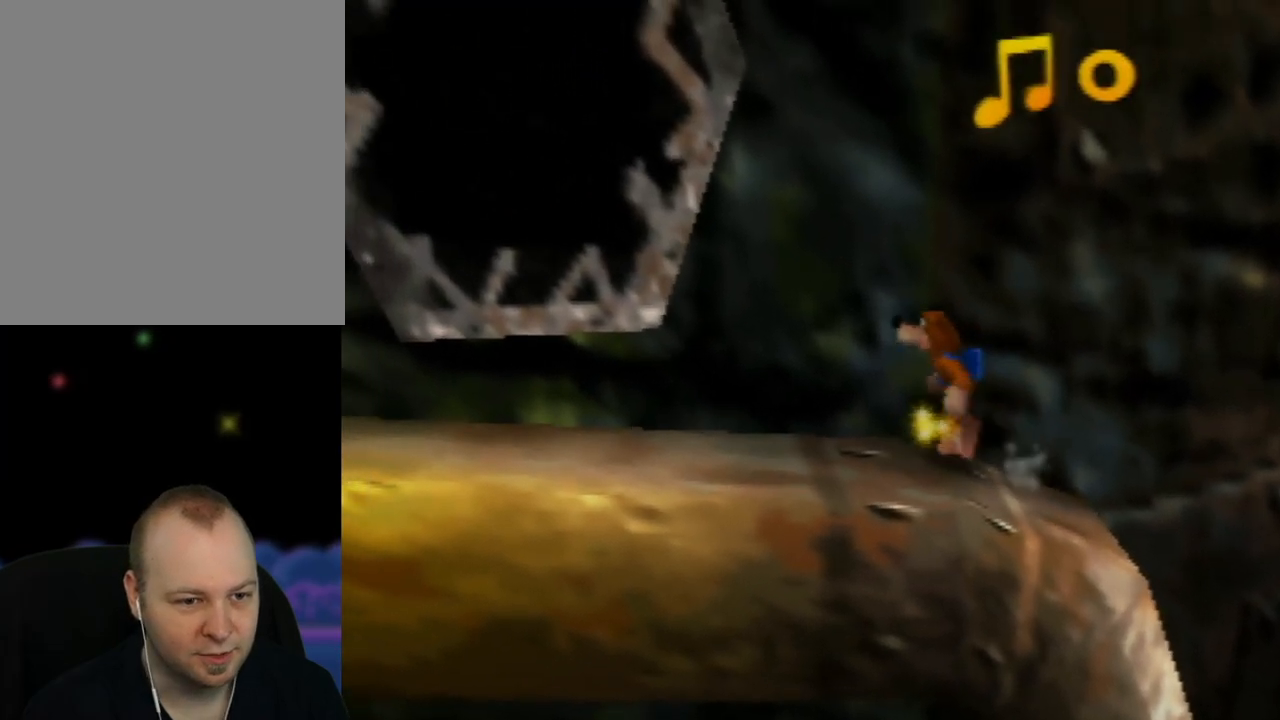
{"buttons": ["A"], "left_stick": "left", "events": [[117, "left_stick", "center"], [267, "left_stick", "left"], [467, "A", "down"]]}
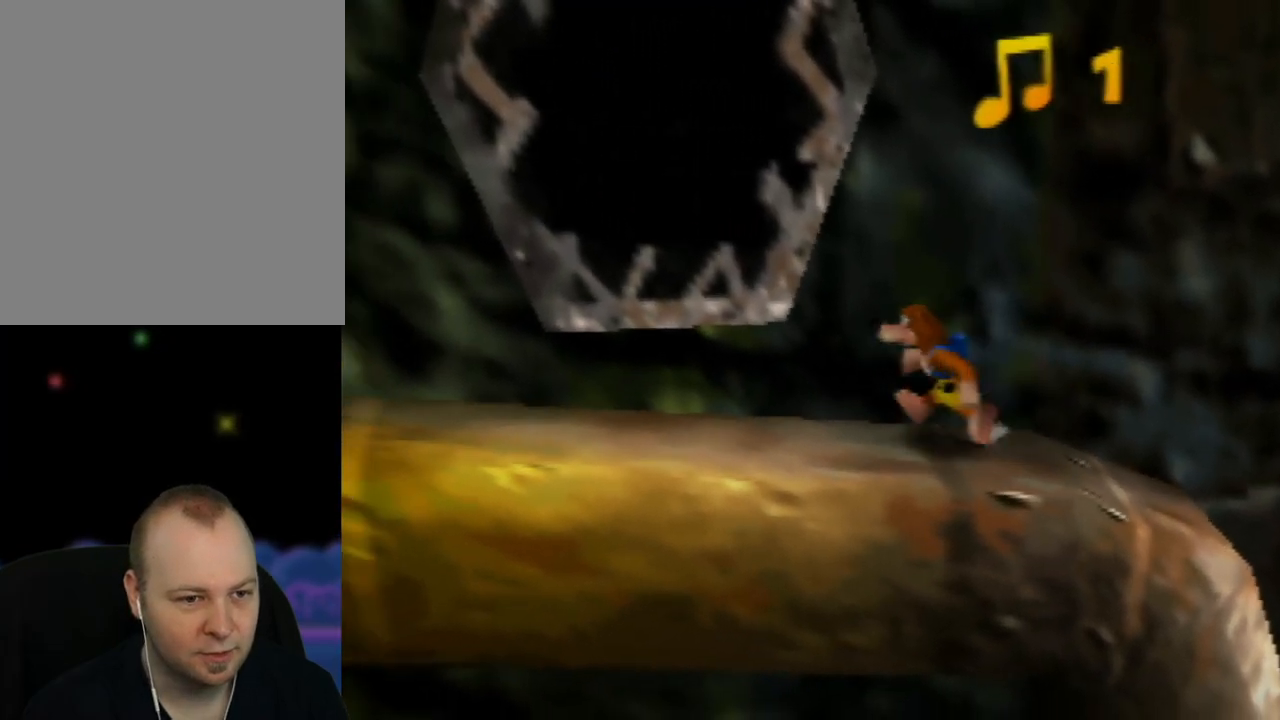
{"buttons": ["A", "B"], "left_stick": "center", "events": [[100, "B", "down"], [100, "left_stick", "up-left"], [200, "left_stick", "center"]]}
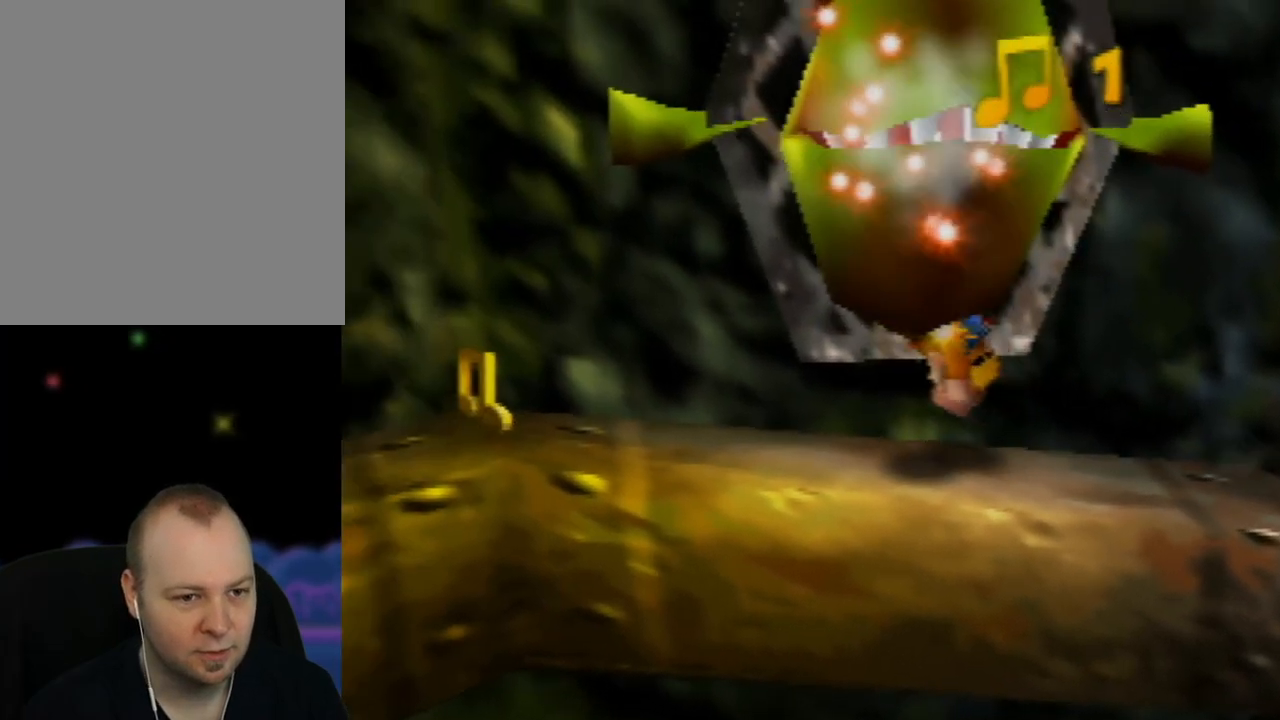
{"buttons": [], "left_stick": "left", "events": [[167, "left_stick", "left"], [200, "B", "up"], [283, "A", "up"]]}
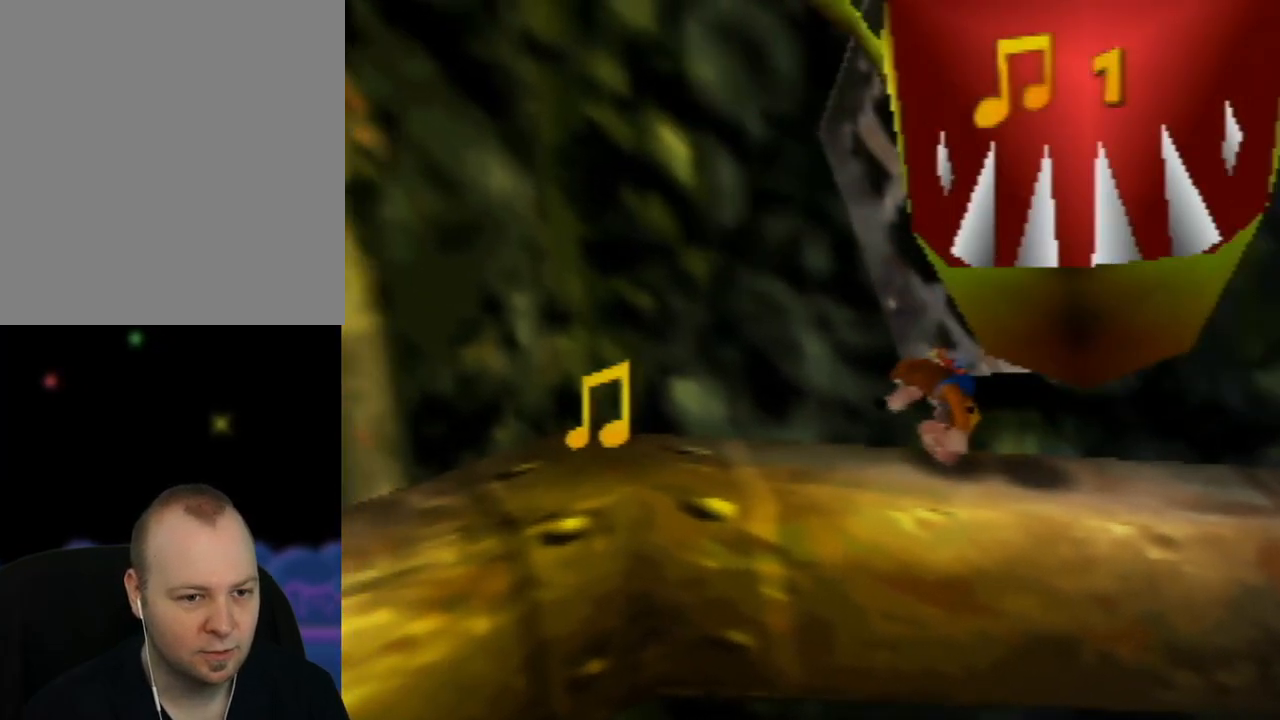
{"buttons": [], "left_stick": "left", "events": []}
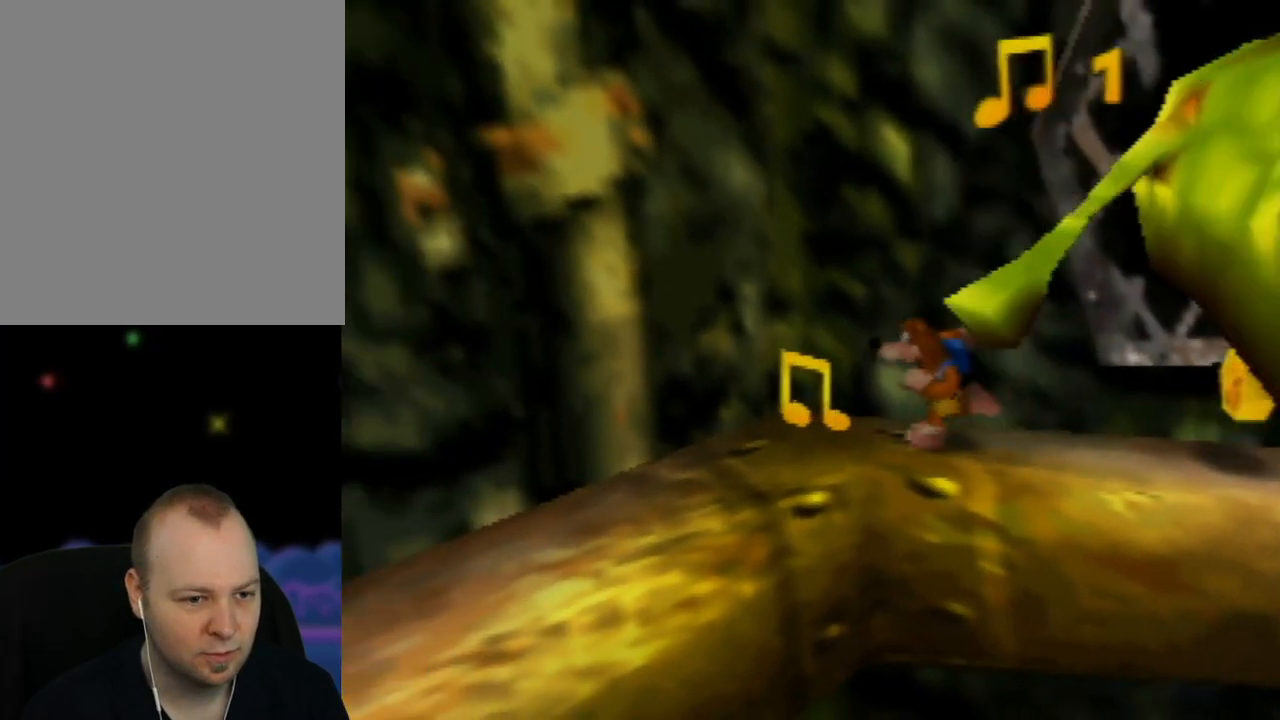
{"buttons": [], "left_stick": "left", "events": [[100, "C_RIGHT", "down"], [150, "left_stick", "down-left"], [267, "C_RIGHT", "up"], [350, "left_stick", "center"], [467, "left_stick", "left"]]}
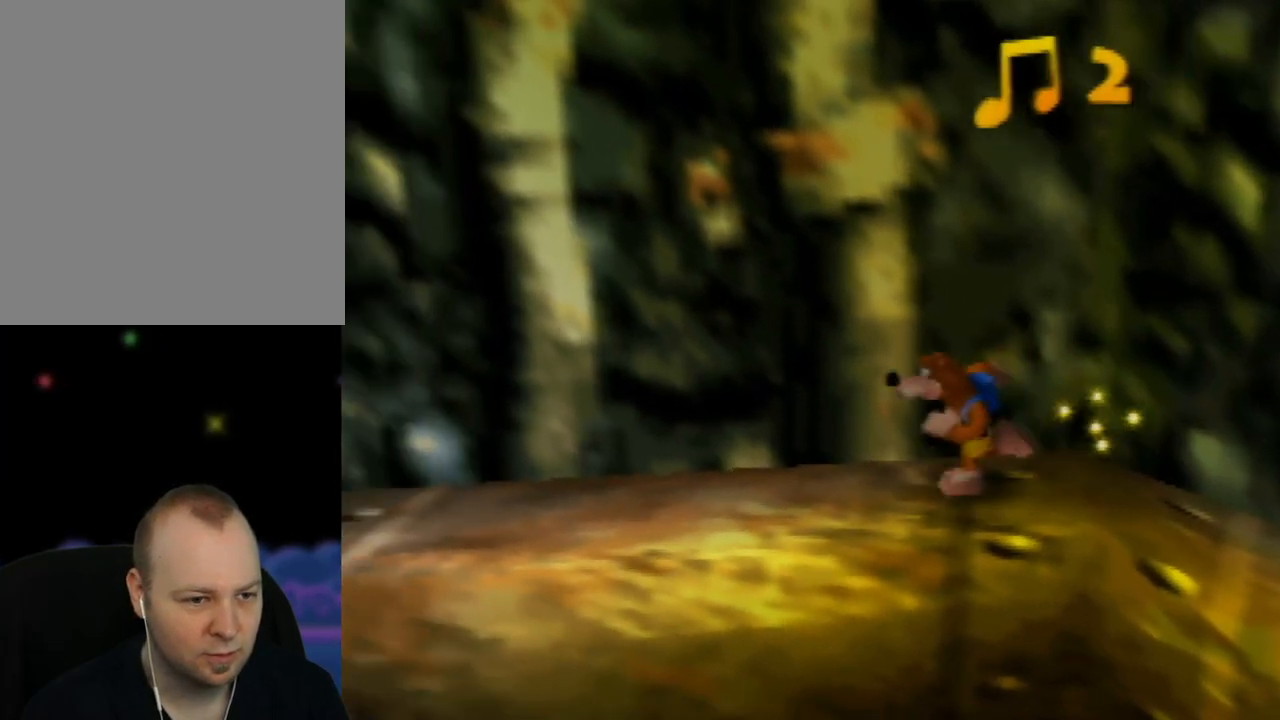
{"buttons": [], "left_stick": "left", "events": []}
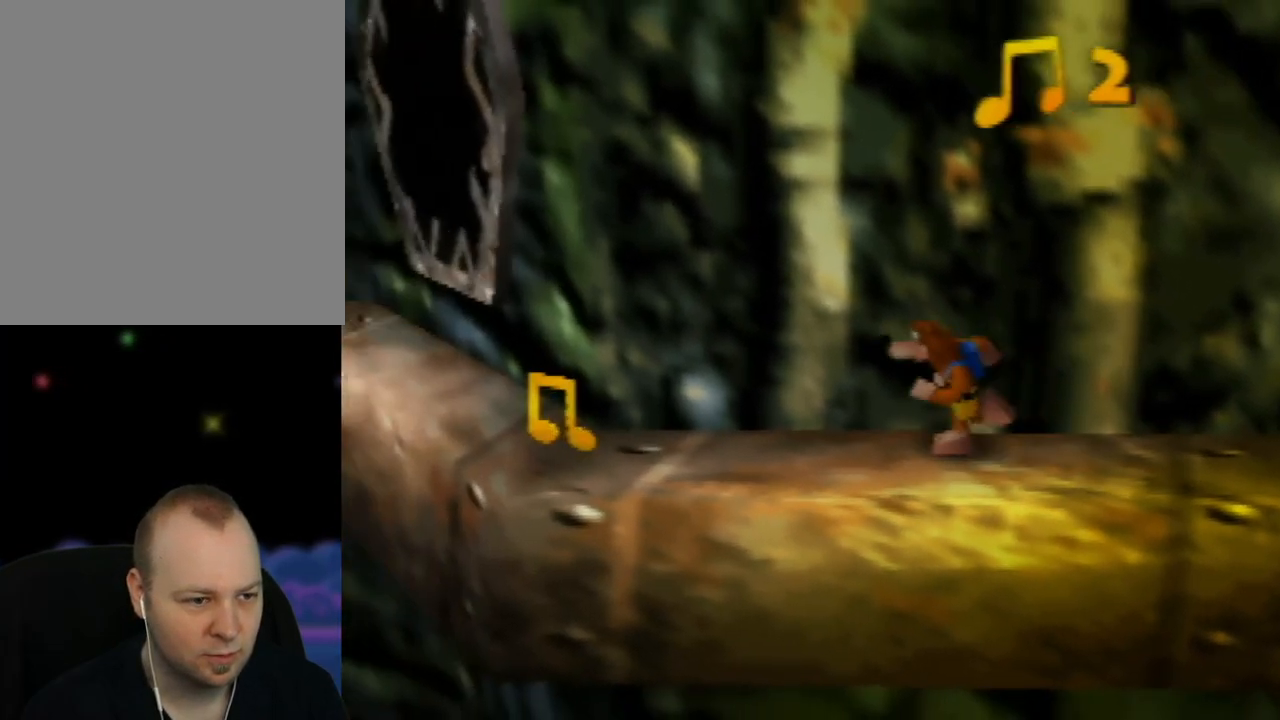
{"buttons": [], "left_stick": "left", "events": [[17, "left_stick", "center"], [167, "left_stick", "up-left"], [217, "left_stick", "left"]]}
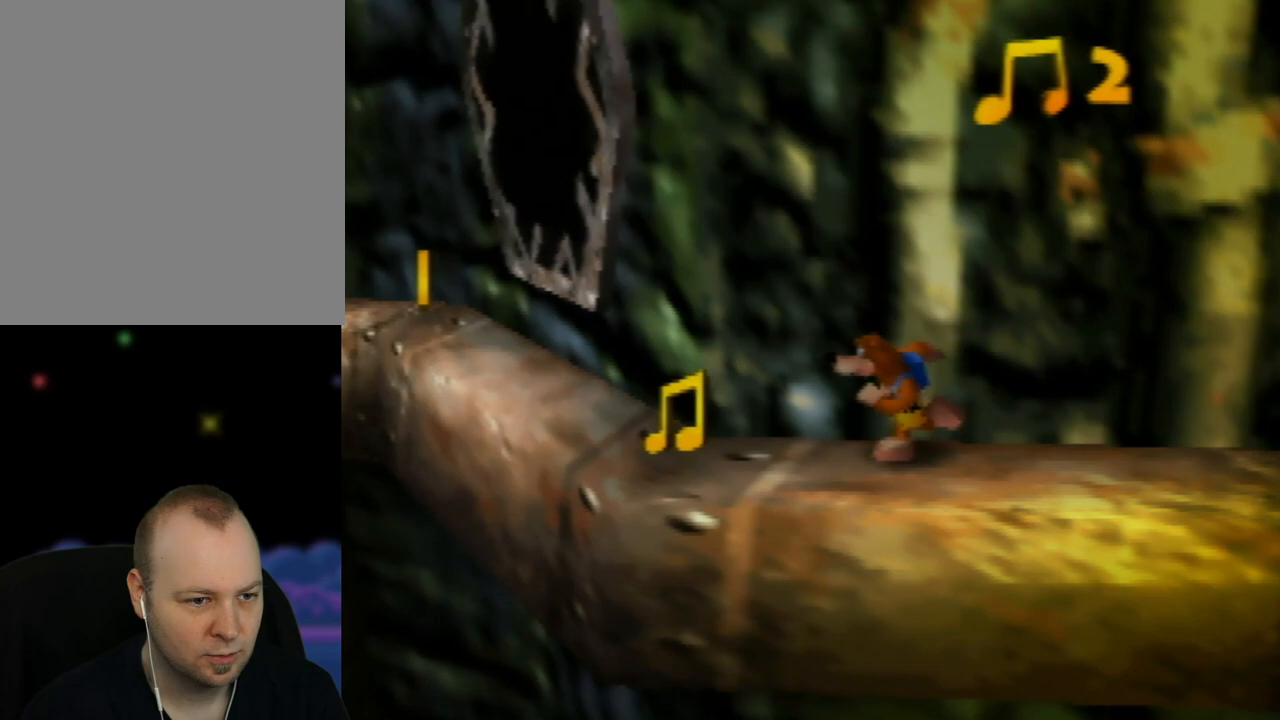
{"buttons": ["A"], "left_stick": "up-left", "events": [[167, "left_stick", "up-left"], [350, "A", "down"]]}
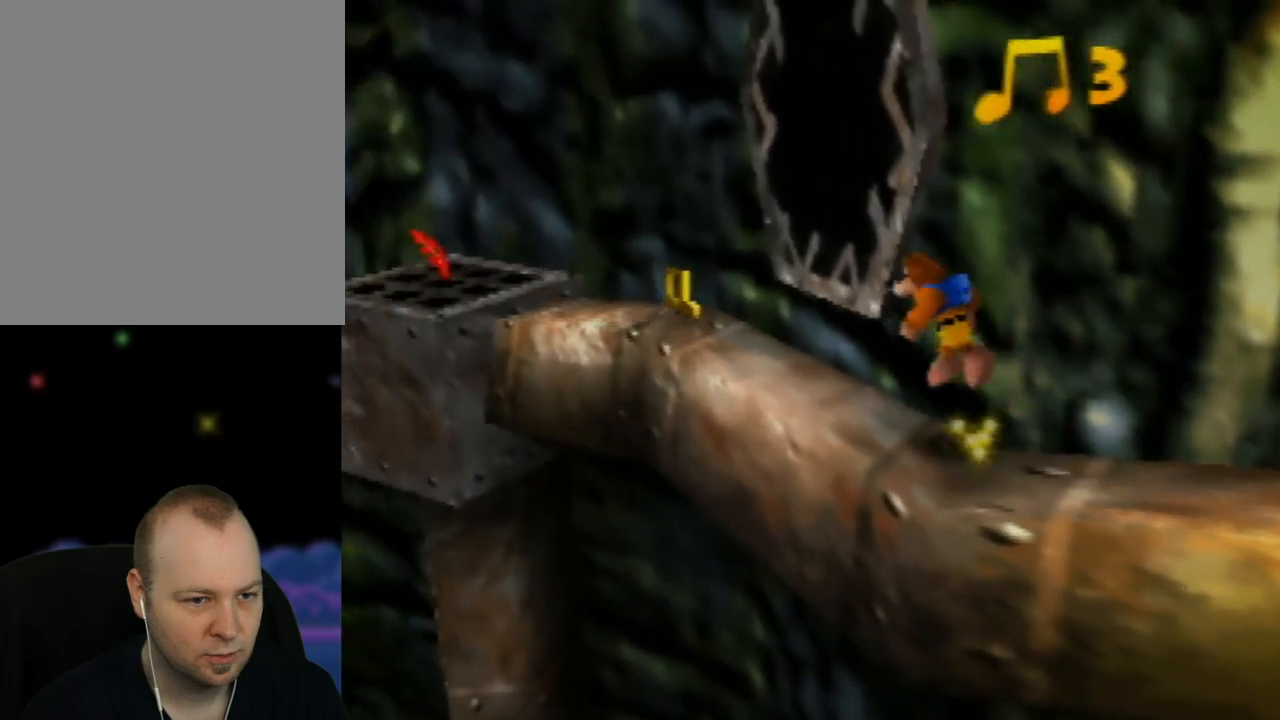
{"buttons": ["A", "B"], "left_stick": "up-left", "events": [[33, "B", "down"], [300, "left_stick", "center"], [483, "left_stick", "up-left"]]}
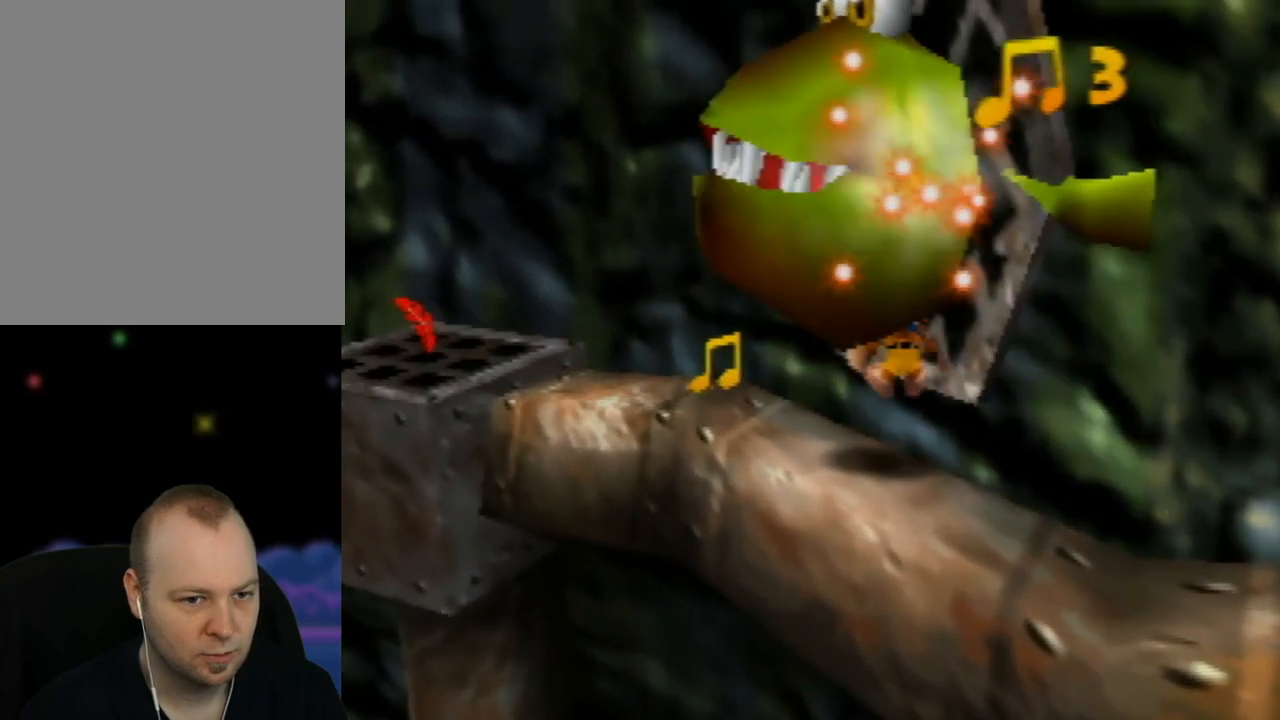
{"buttons": [], "left_stick": "up-left", "events": [[67, "B", "up"], [133, "A", "up"]]}
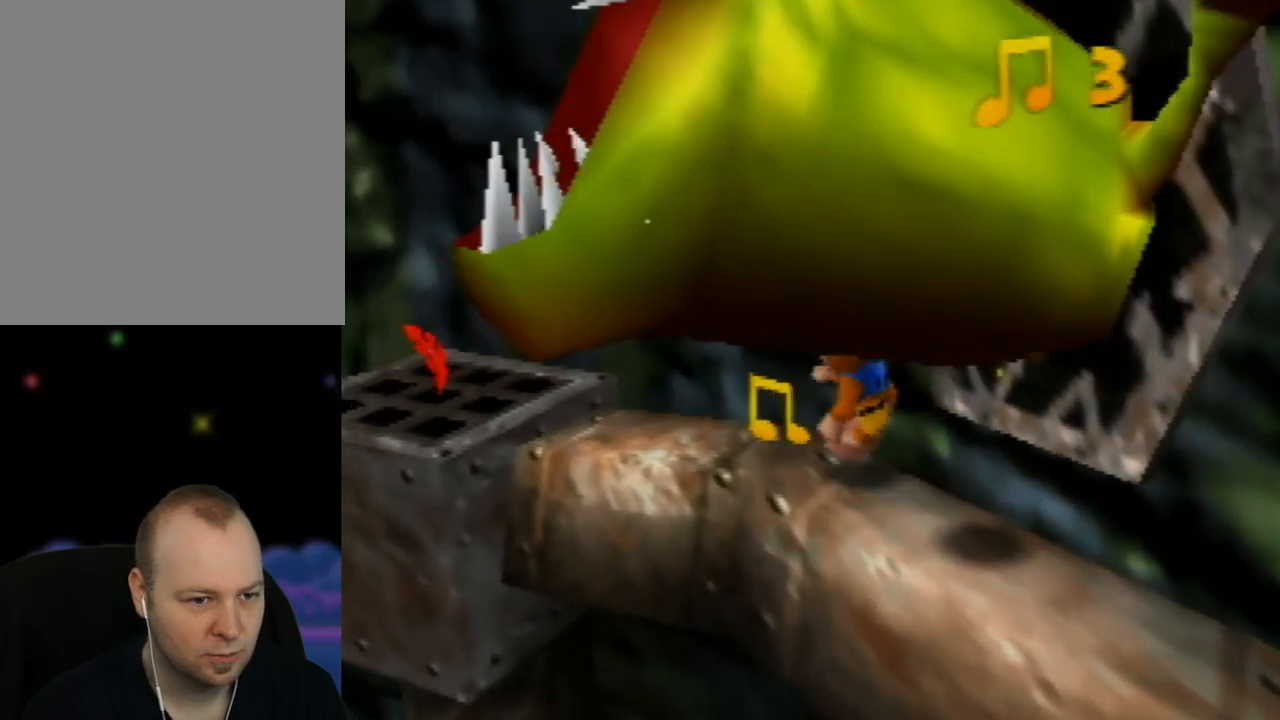
{"buttons": [], "left_stick": "left", "events": [[400, "left_stick", "left"]]}
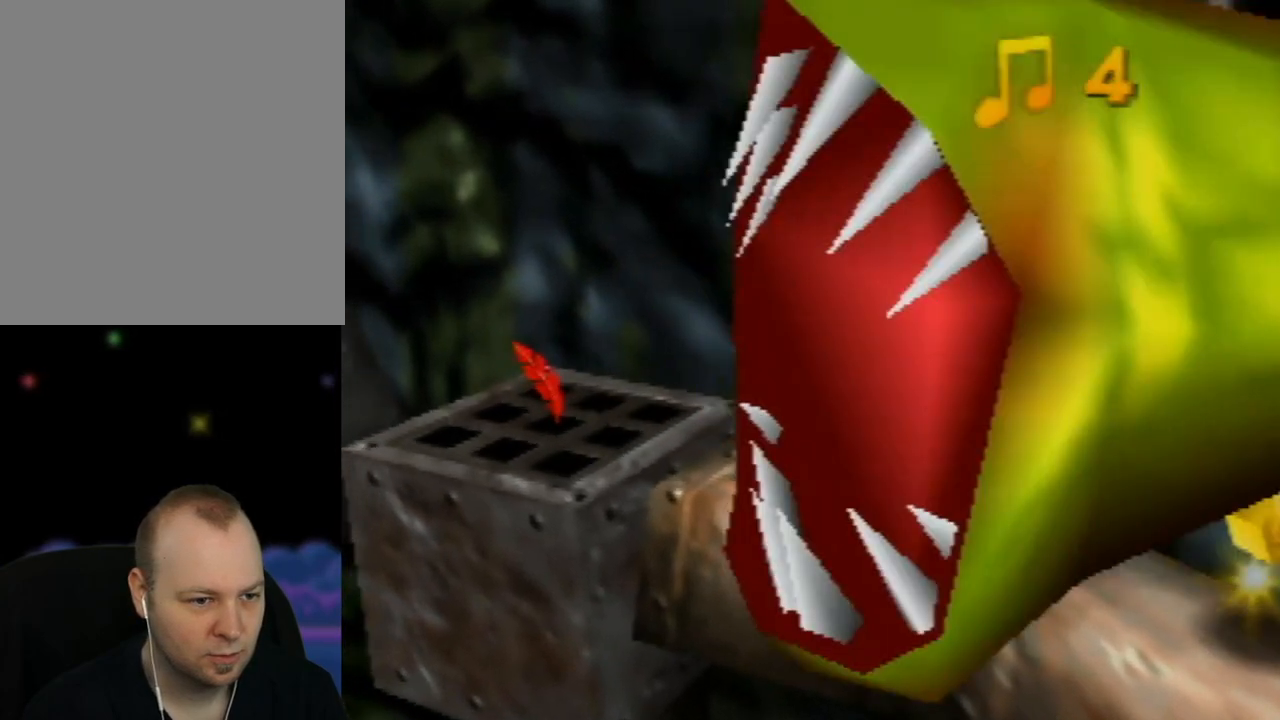
{"buttons": [], "left_stick": "up-left", "events": [[150, "left_stick", "up-left"]]}
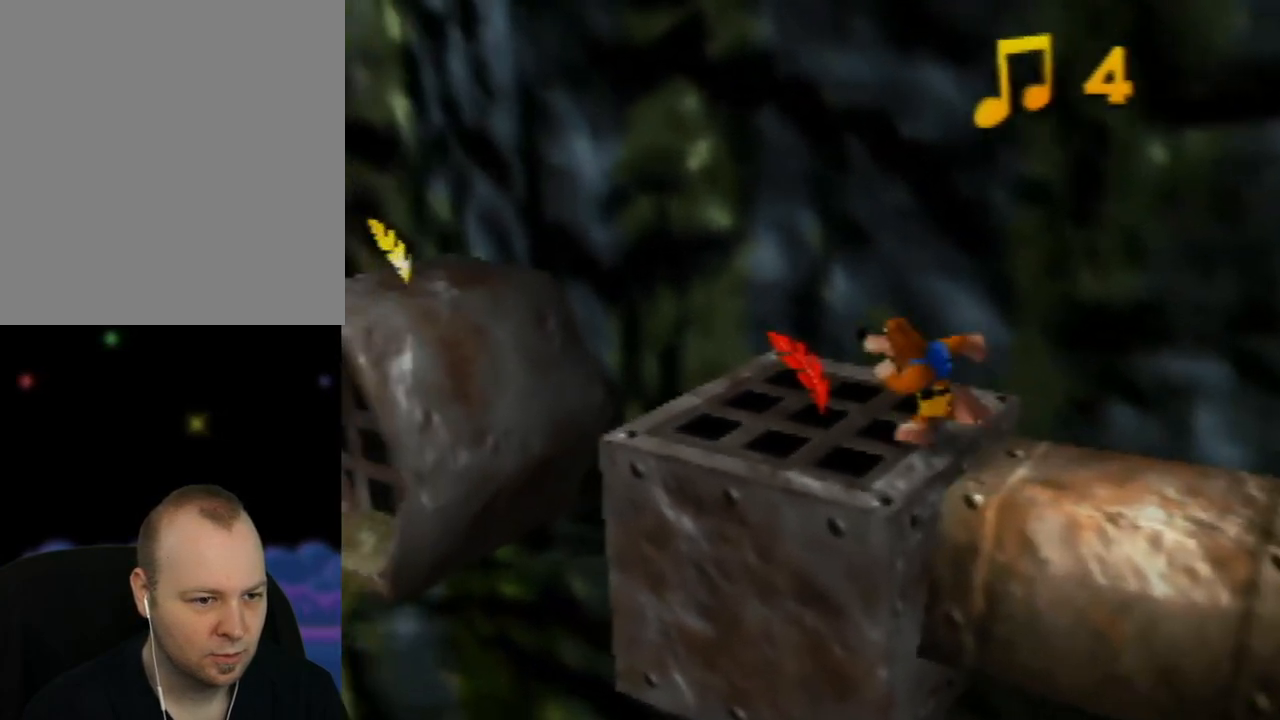
{"buttons": [], "left_stick": "up-left", "events": [[67, "left_stick", "center"], [300, "left_stick", "left"], [433, "left_stick", "up-left"]]}